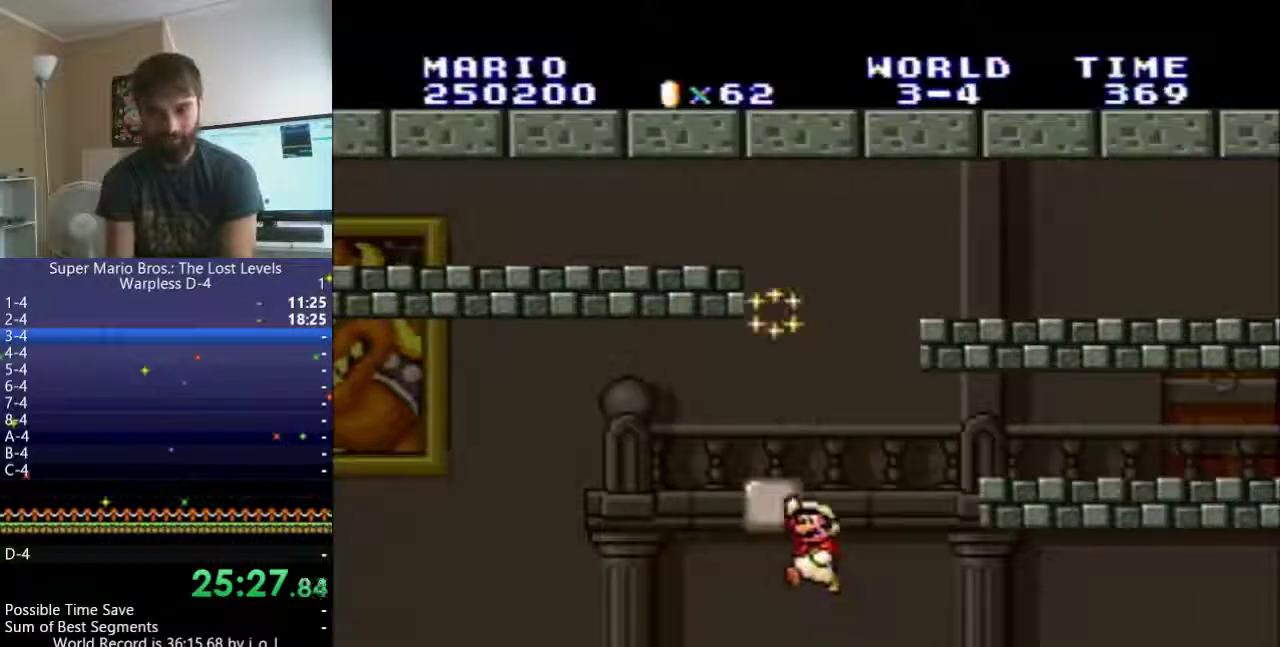
Gameplay with a controller (Nintendo layout); each line is a JSON object with the inputs held at the frame after it. "events" lists button and stick changes between this image and that frame as [ms after this image, input, new state], when the widget could be followed in between. Not read: L3 R3 SELECT X.
{"buttons": ["B", "Y"], "events": [[100, "DPAD_LEFT", "up"], [183, "DPAD_LEFT", "down"], [300, "B", "up"], [317, "DPAD_LEFT", "up"], [467, "B", "down"]]}
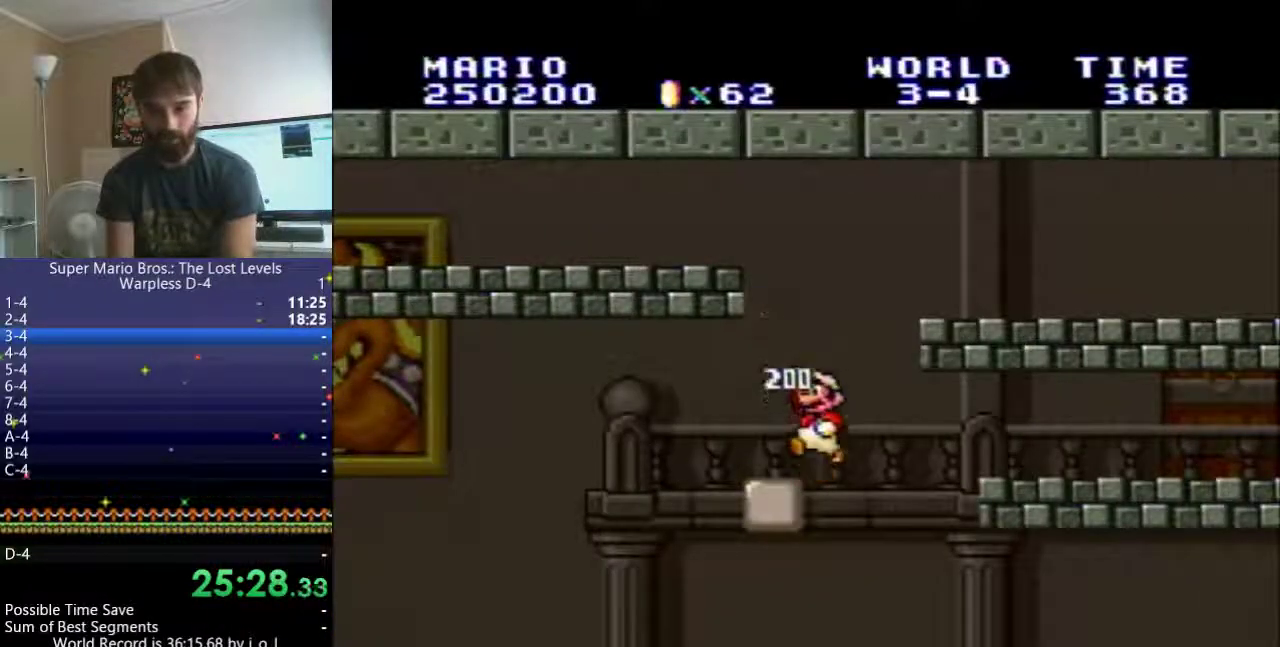
{"buttons": ["Y", "DPAD_RIGHT"], "events": [[67, "DPAD_RIGHT", "down"], [333, "B", "up"]]}
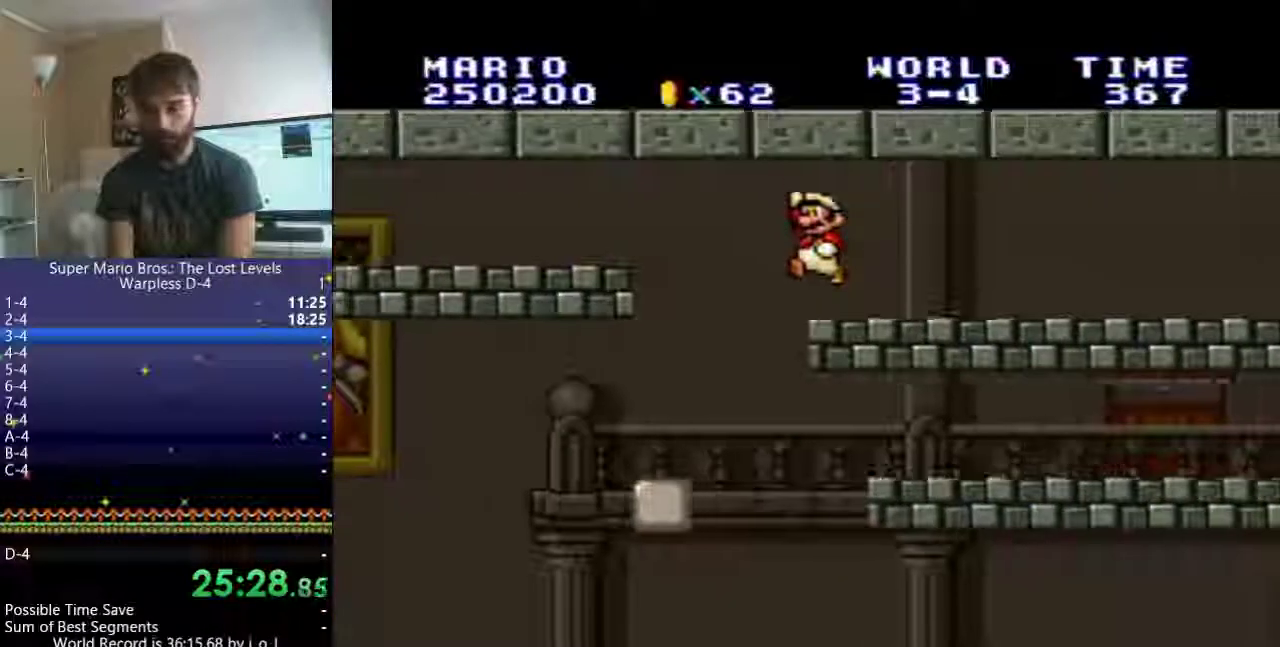
{"buttons": ["Y", "DPAD_RIGHT"], "events": []}
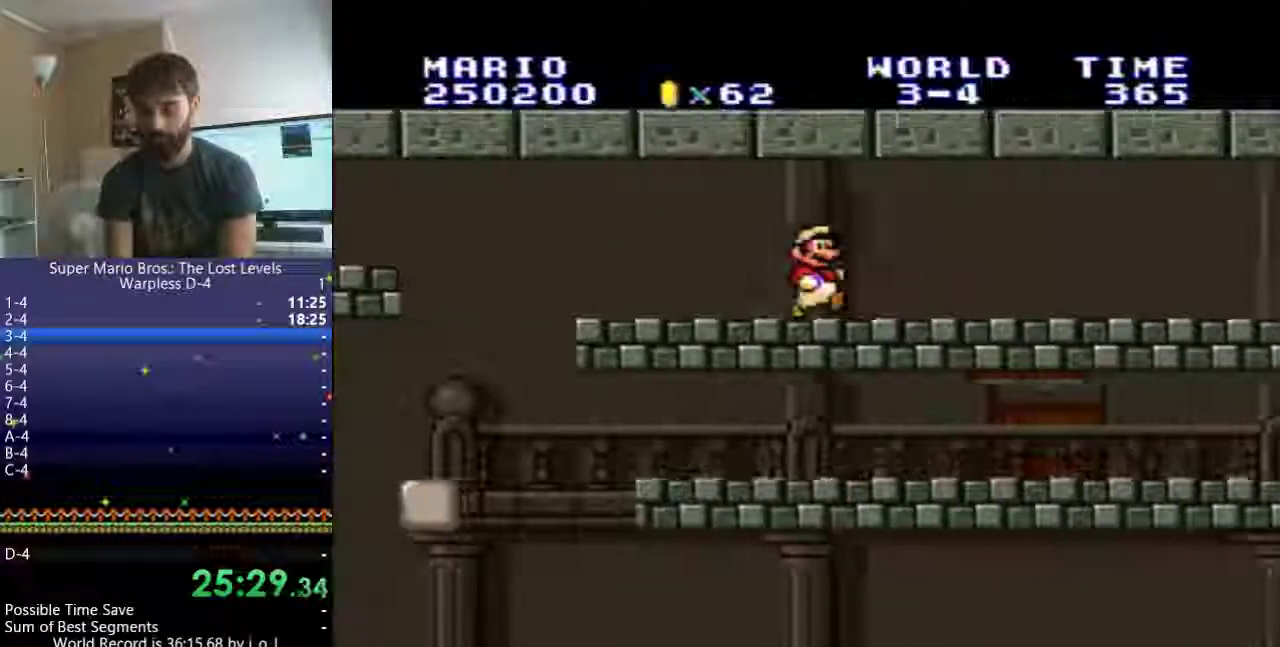
{"buttons": ["Y", "DPAD_RIGHT"], "events": []}
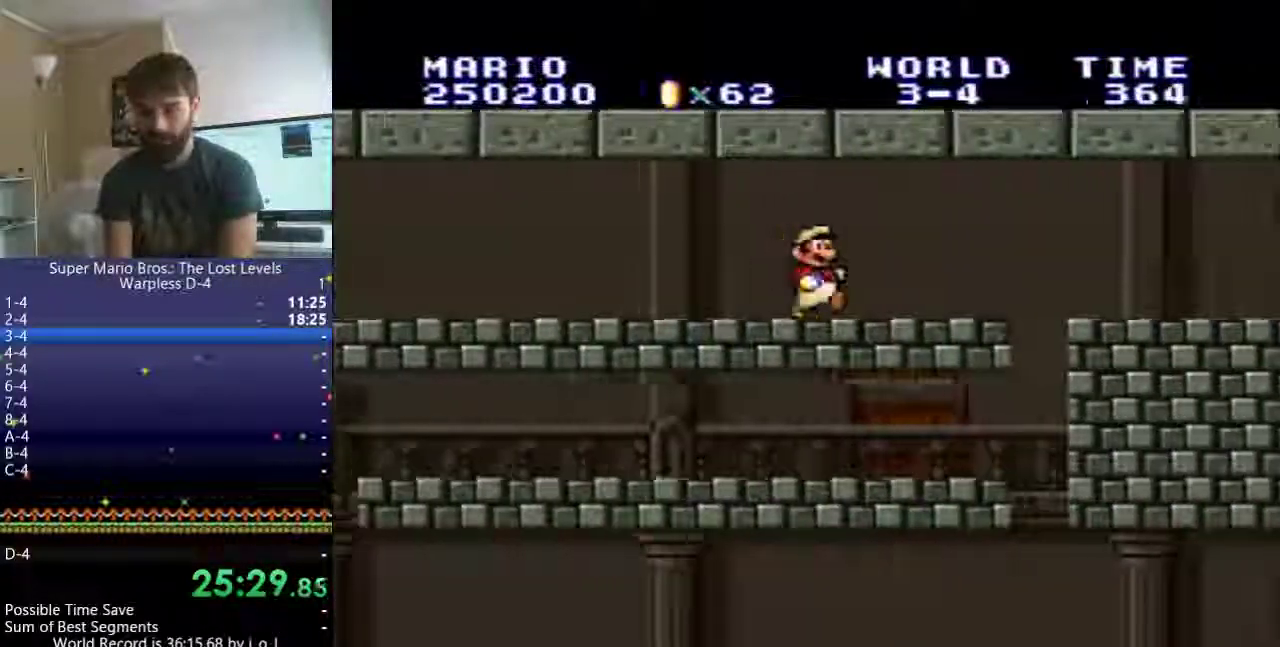
{"buttons": ["Y", "DPAD_RIGHT"], "events": []}
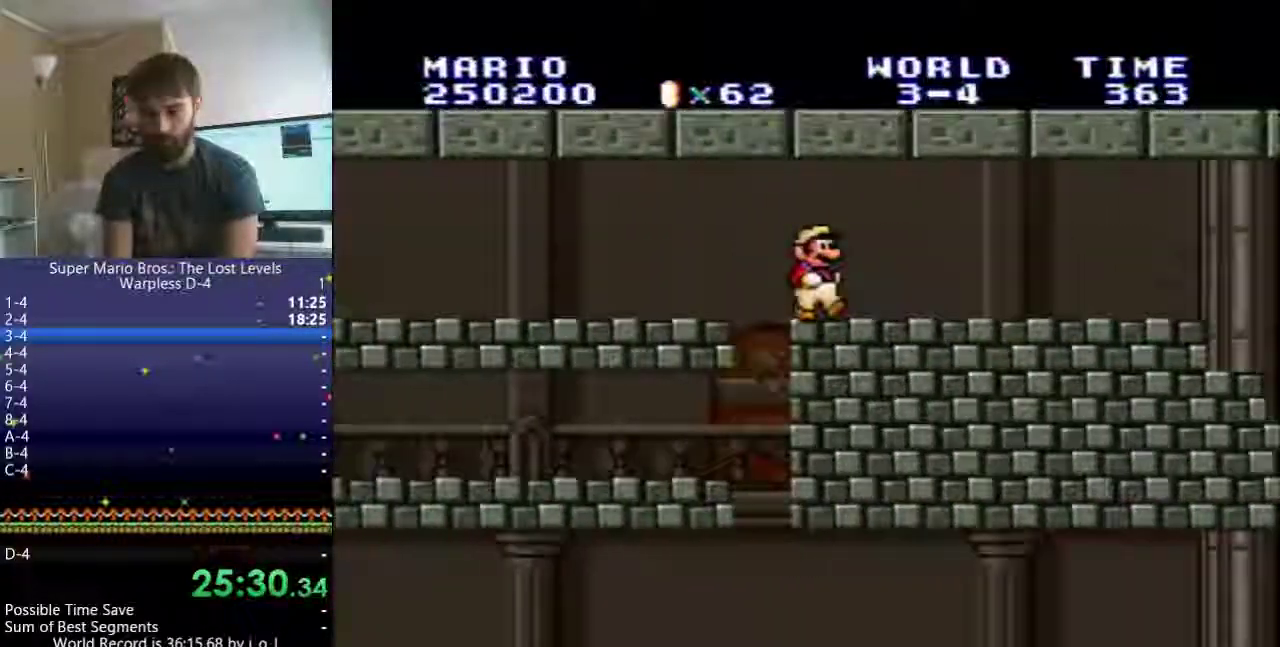
{"buttons": ["Y", "DPAD_RIGHT"], "events": []}
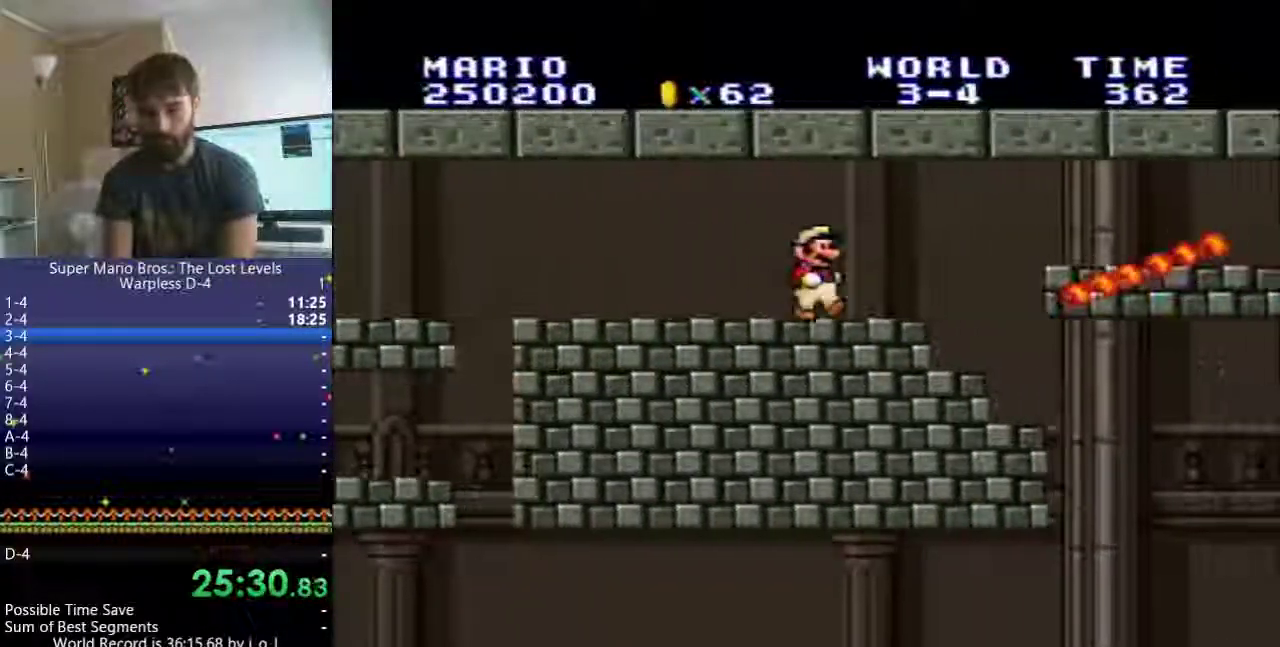
{"buttons": ["Y", "DPAD_RIGHT"], "events": [[117, "DPAD_DOWN", "down"], [167, "B", "down"], [300, "DPAD_DOWN", "up"], [367, "B", "up"]]}
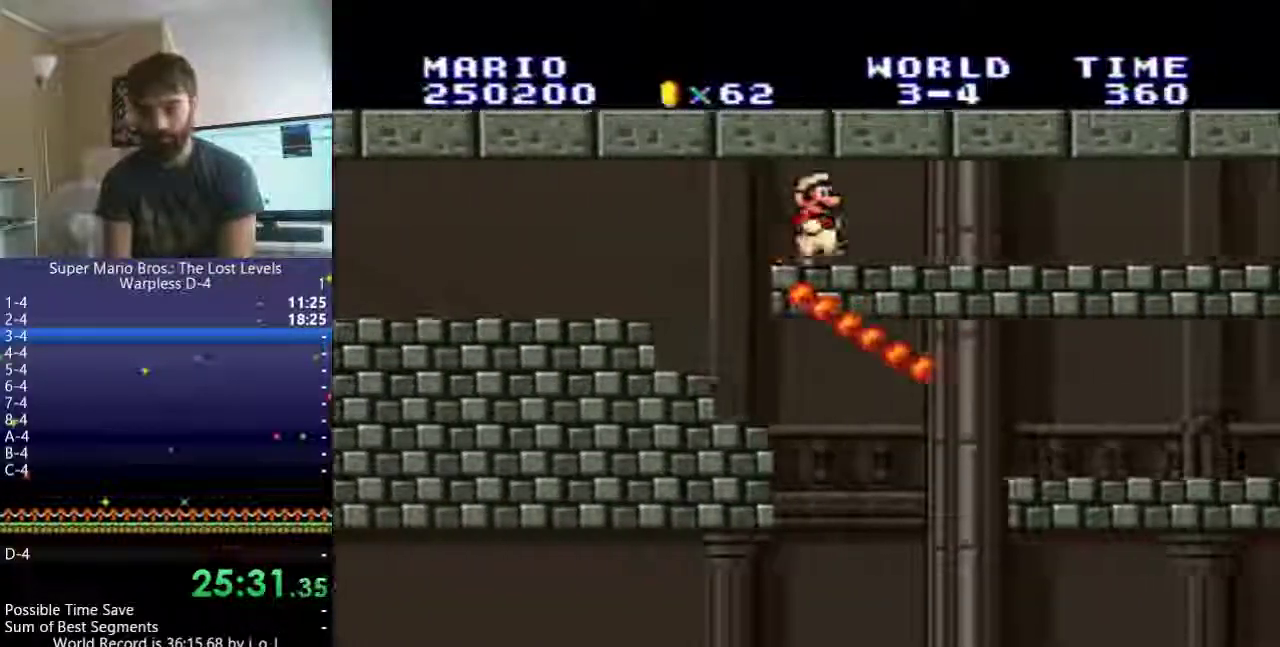
{"buttons": ["Y"], "events": [[67, "DPAD_RIGHT", "up"], [317, "DPAD_RIGHT", "down"], [433, "DPAD_RIGHT", "up"]]}
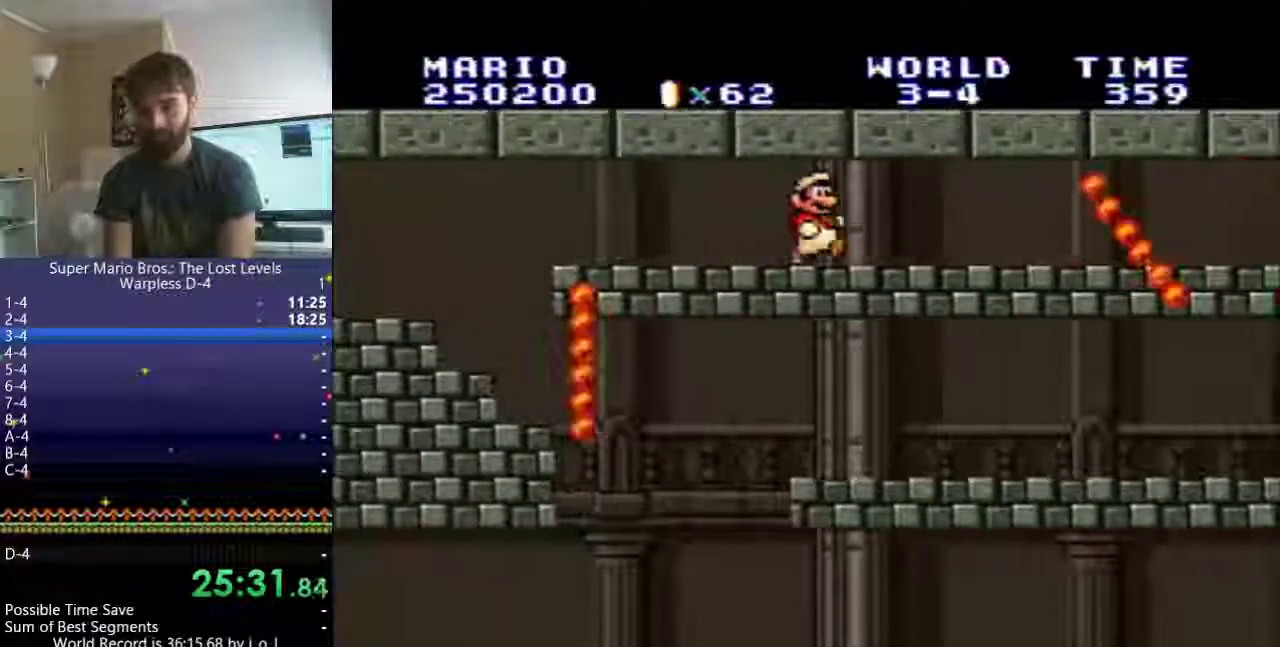
{"buttons": ["Y", "DPAD_RIGHT"], "events": [[167, "DPAD_RIGHT", "down"]]}
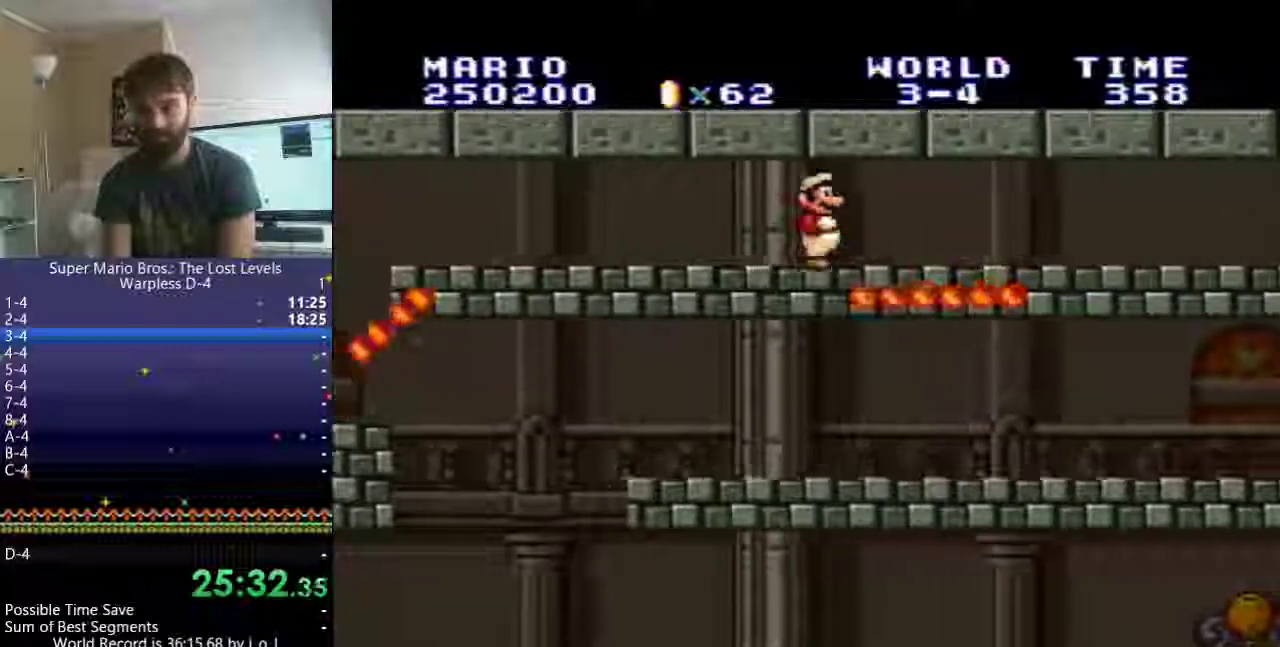
{"buttons": ["Y", "DPAD_RIGHT"], "events": []}
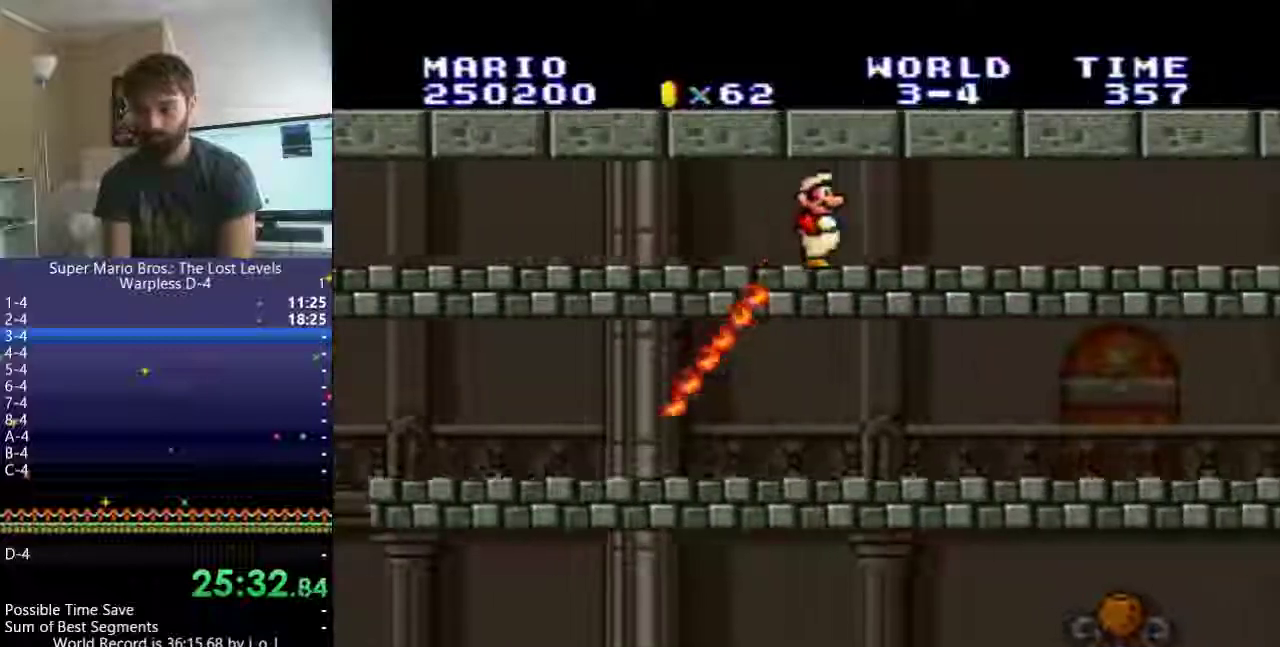
{"buttons": ["Y", "DPAD_RIGHT"], "events": []}
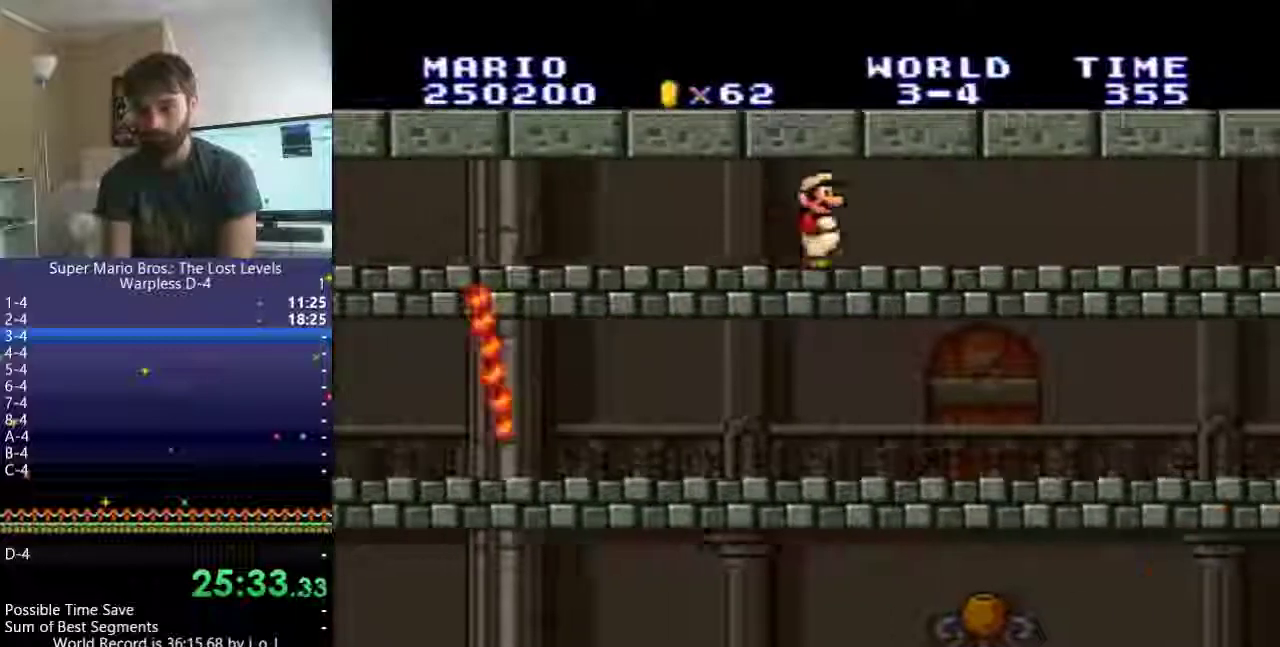
{"buttons": ["Y", "DPAD_RIGHT"], "events": []}
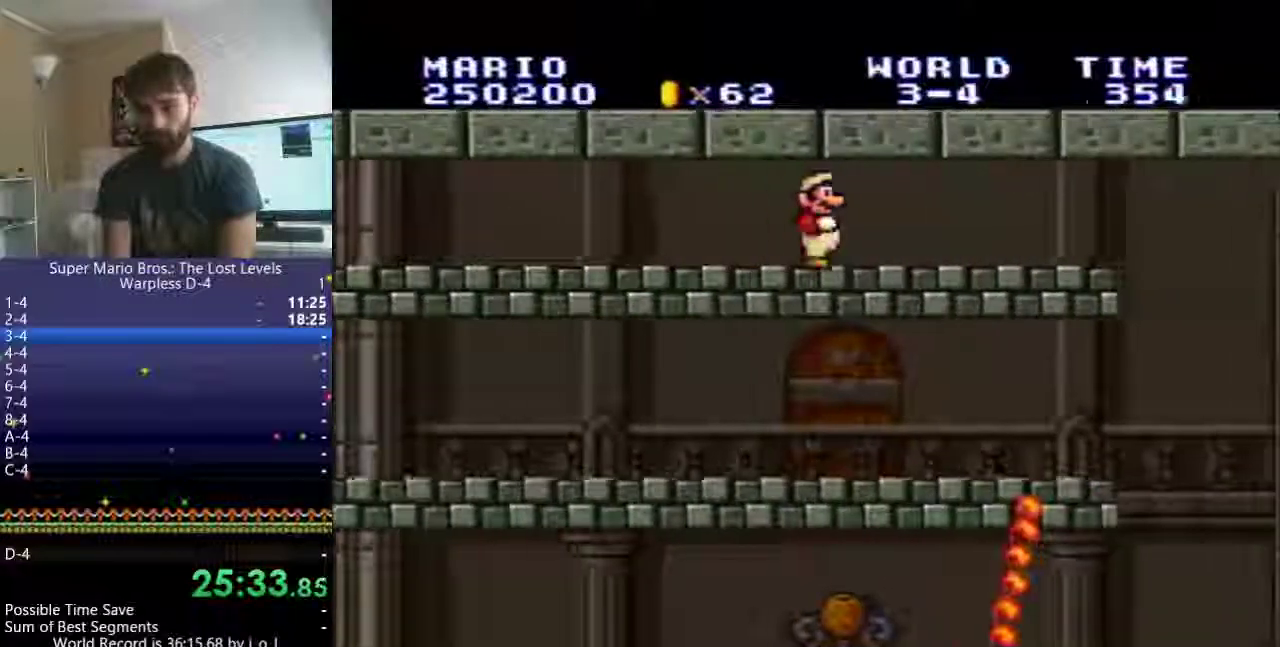
{"buttons": ["Y", "DPAD_RIGHT"], "events": []}
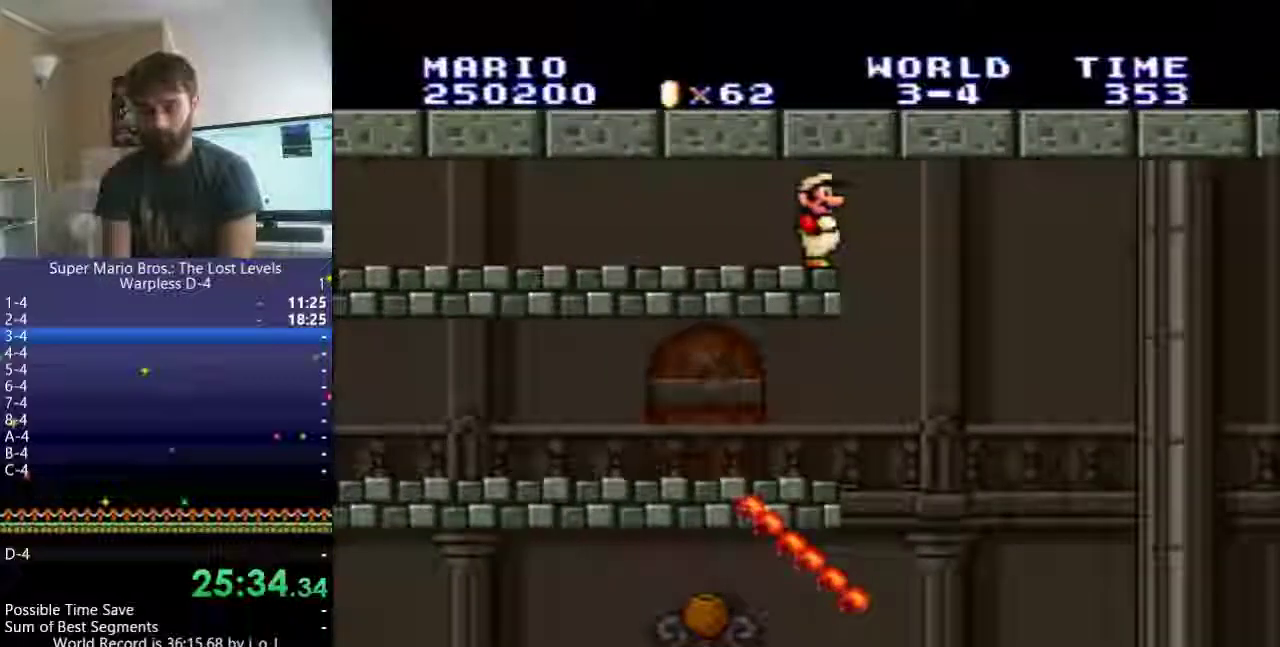
{"buttons": ["Y"], "events": [[33, "B", "down"], [50, "DPAD_LEFT", "down"], [100, "B", "up"], [117, "DPAD_LEFT", "up"], [267, "DPAD_RIGHT", "up"]]}
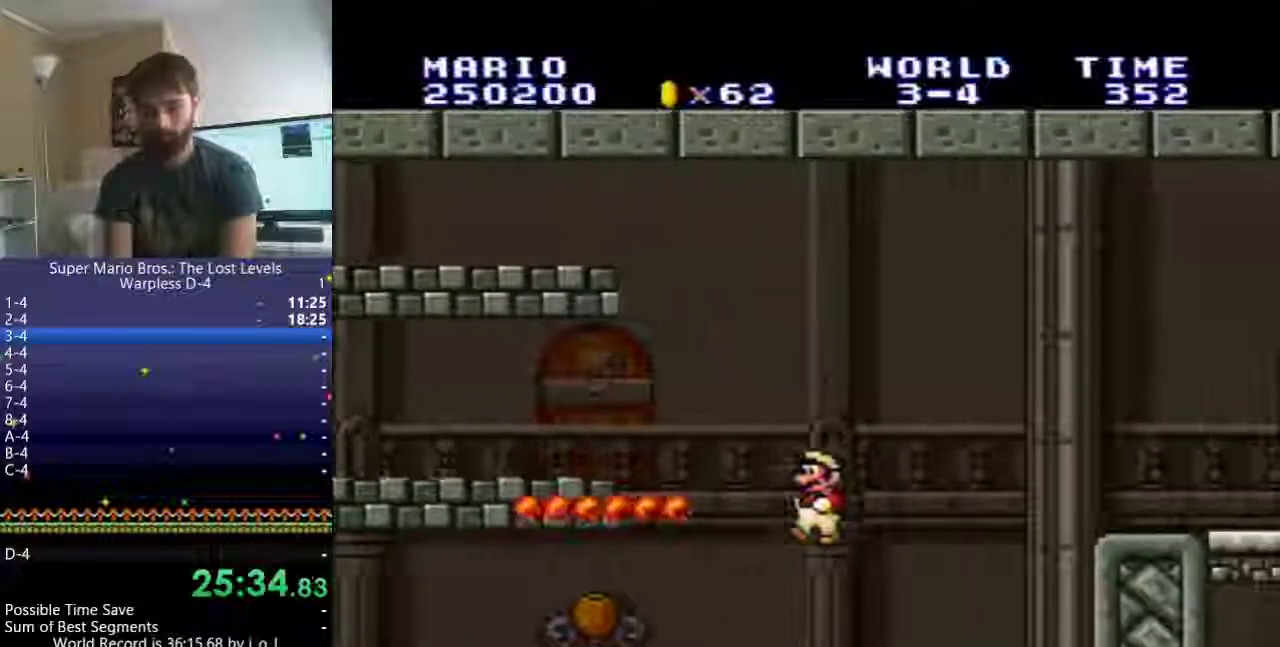
{"buttons": ["B", "Y", "DPAD_RIGHT"], "events": [[83, "DPAD_RIGHT", "down"], [150, "B", "down"]]}
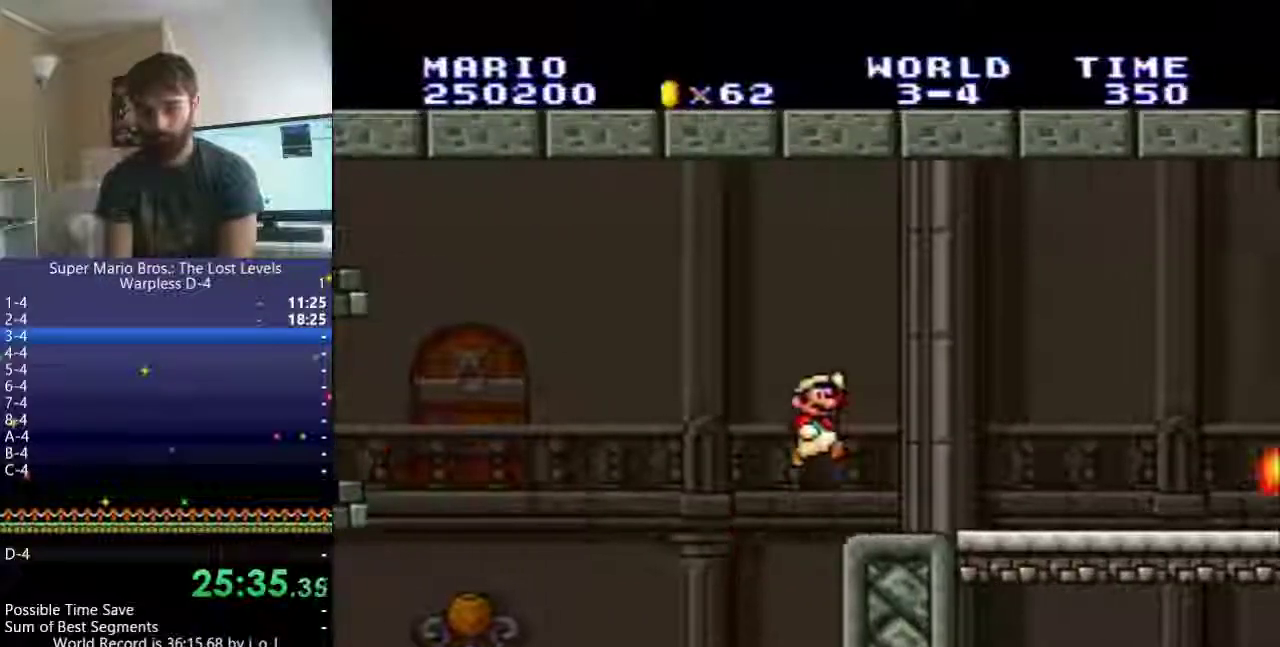
{"buttons": ["Y", "DPAD_RIGHT"], "events": [[300, "B", "up"]]}
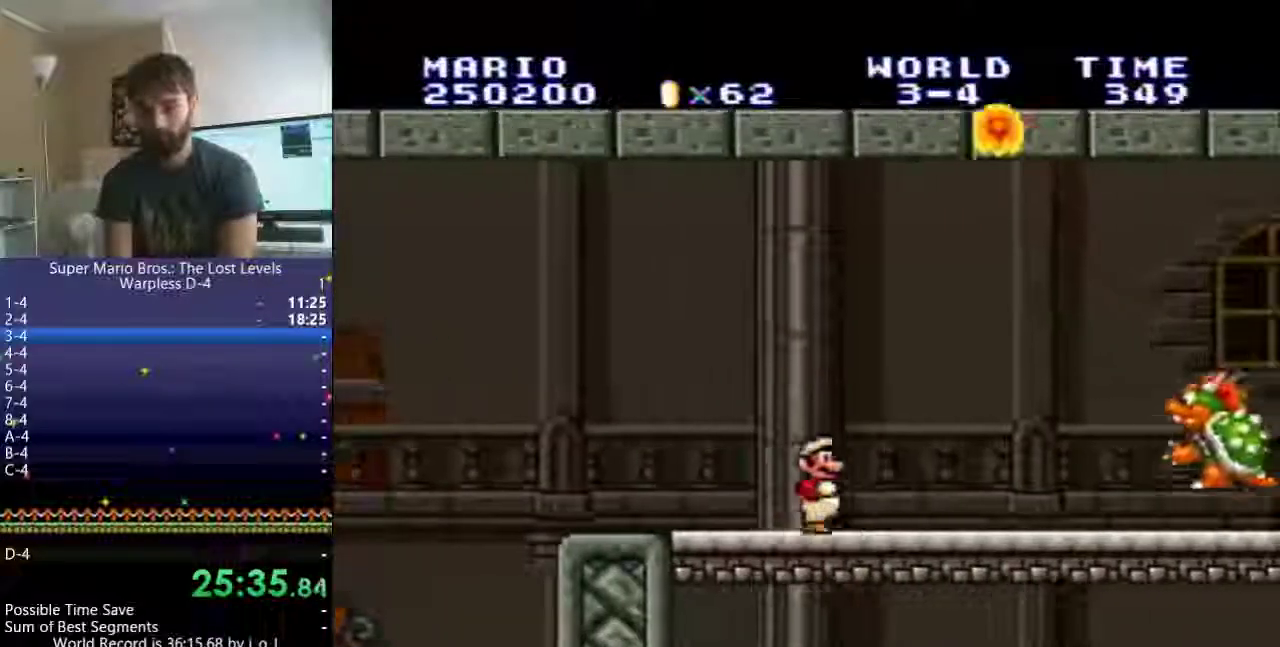
{"buttons": ["Y", "DPAD_LEFT"], "events": [[317, "DPAD_LEFT", "down"], [367, "DPAD_RIGHT", "up"]]}
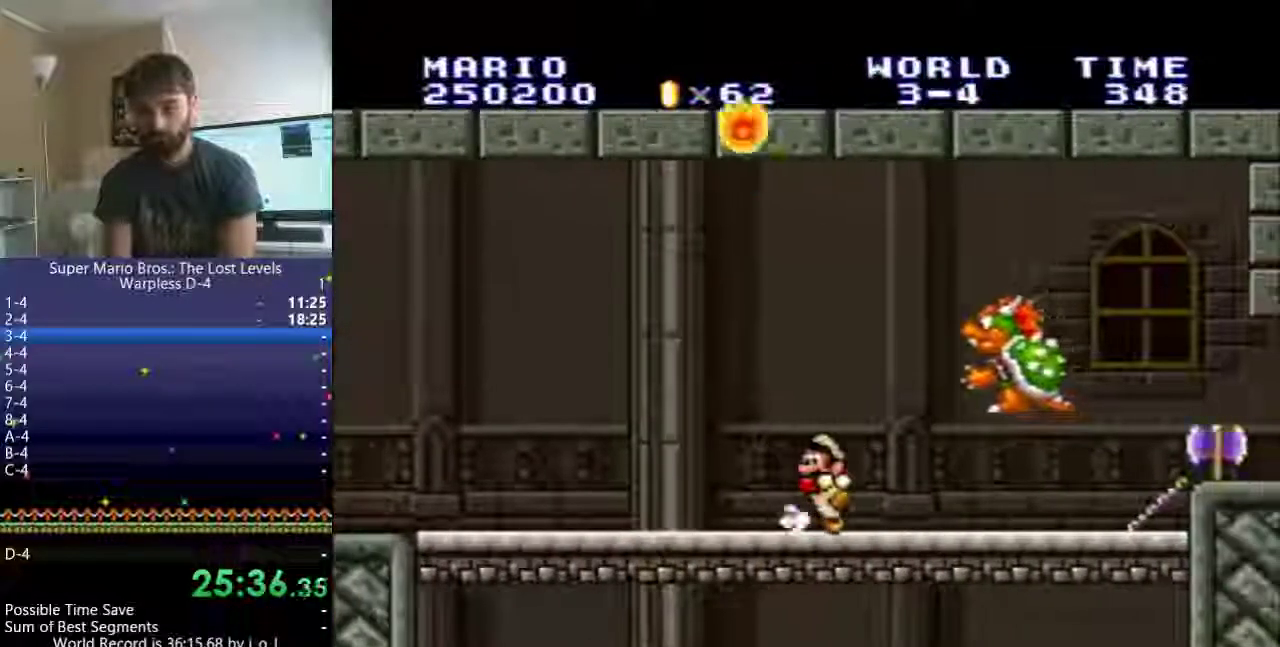
{"buttons": ["Y", "DPAD_RIGHT"], "events": [[183, "DPAD_UP", "down"], [233, "DPAD_RIGHT", "down"], [233, "DPAD_UP", "up"], [400, "DPAD_LEFT", "up"], [400, "Y", "up"], [467, "Y", "down"]]}
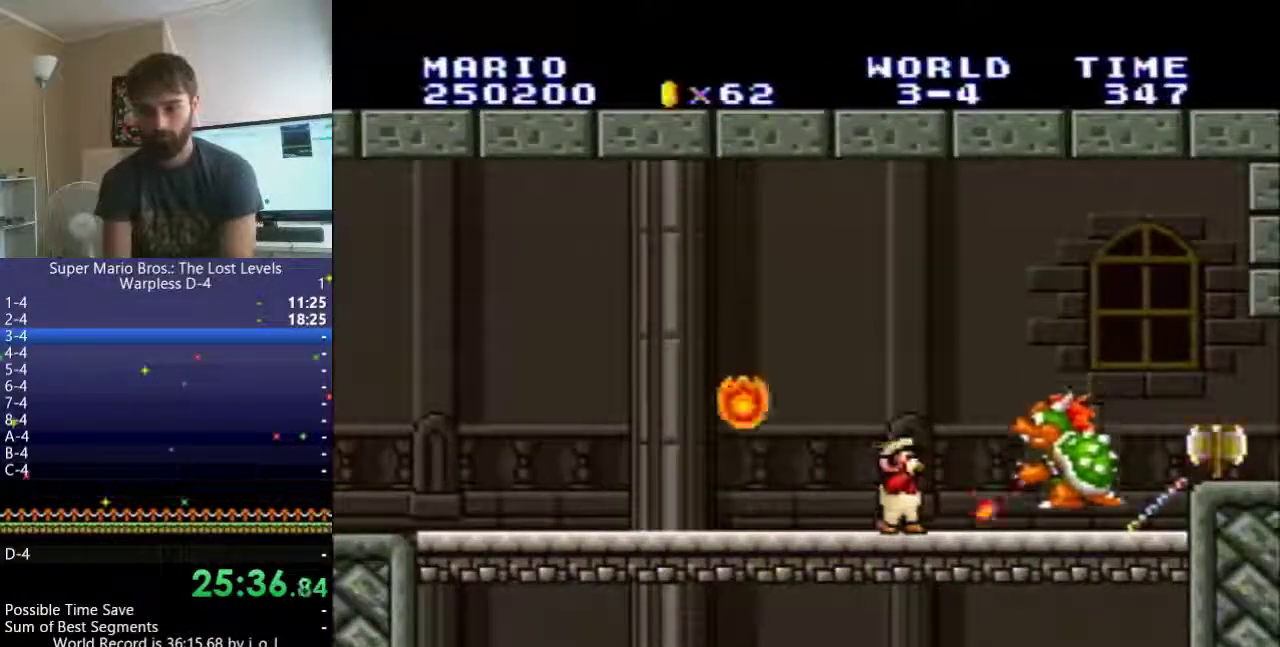
{"buttons": ["Y", "DPAD_RIGHT"], "events": [[33, "Y", "up"], [217, "Y", "down"], [283, "Y", "up"], [333, "Y", "down"], [417, "Y", "up"], [467, "Y", "down"]]}
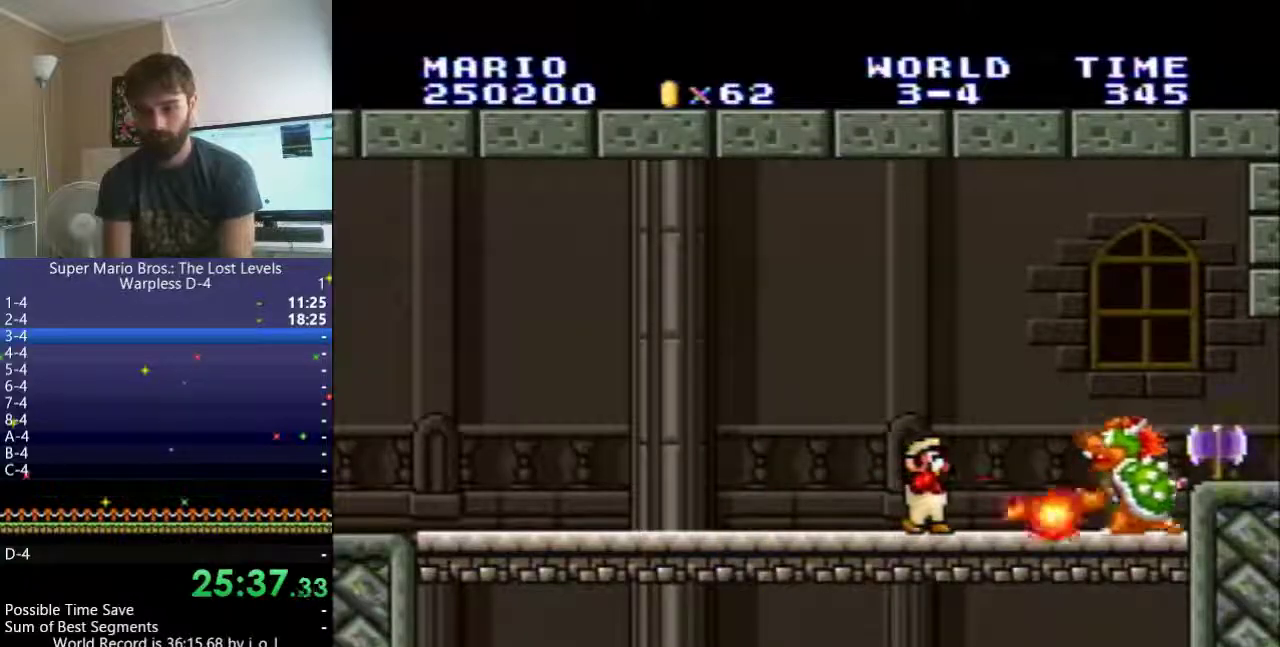
{"buttons": ["Y", "DPAD_RIGHT"], "events": [[150, "Y", "up"], [217, "Y", "down"]]}
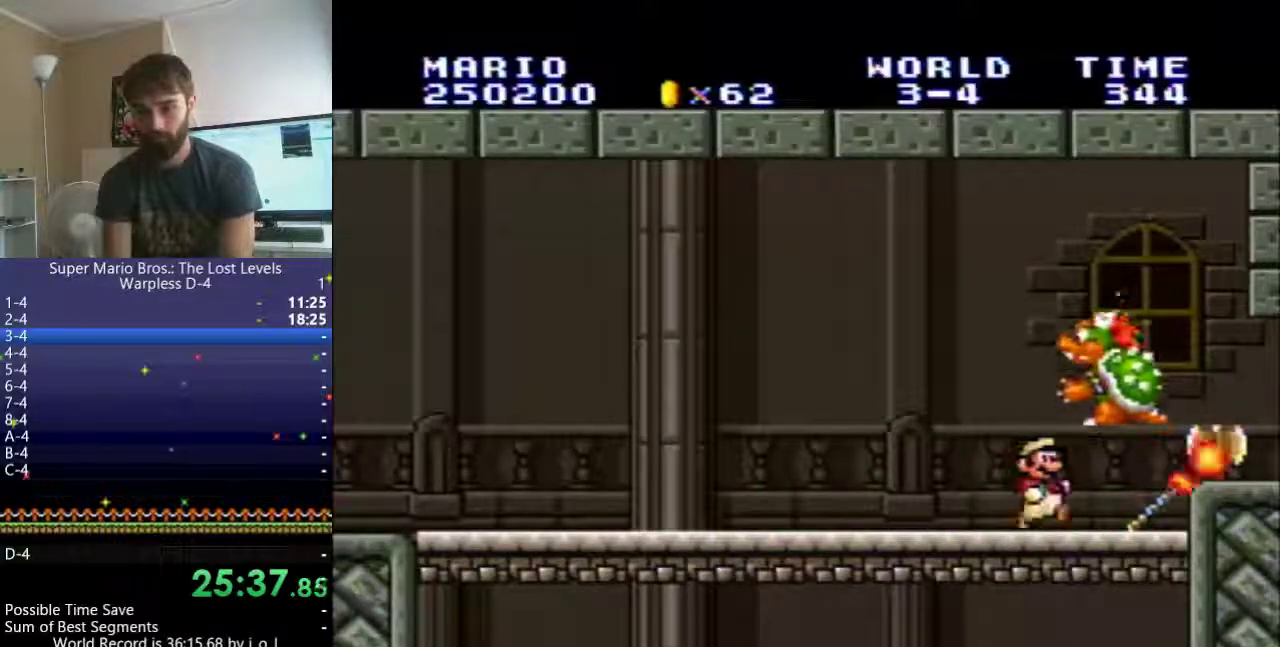
{"buttons": [], "events": [[233, "Y", "up"], [500, "DPAD_RIGHT", "up"]]}
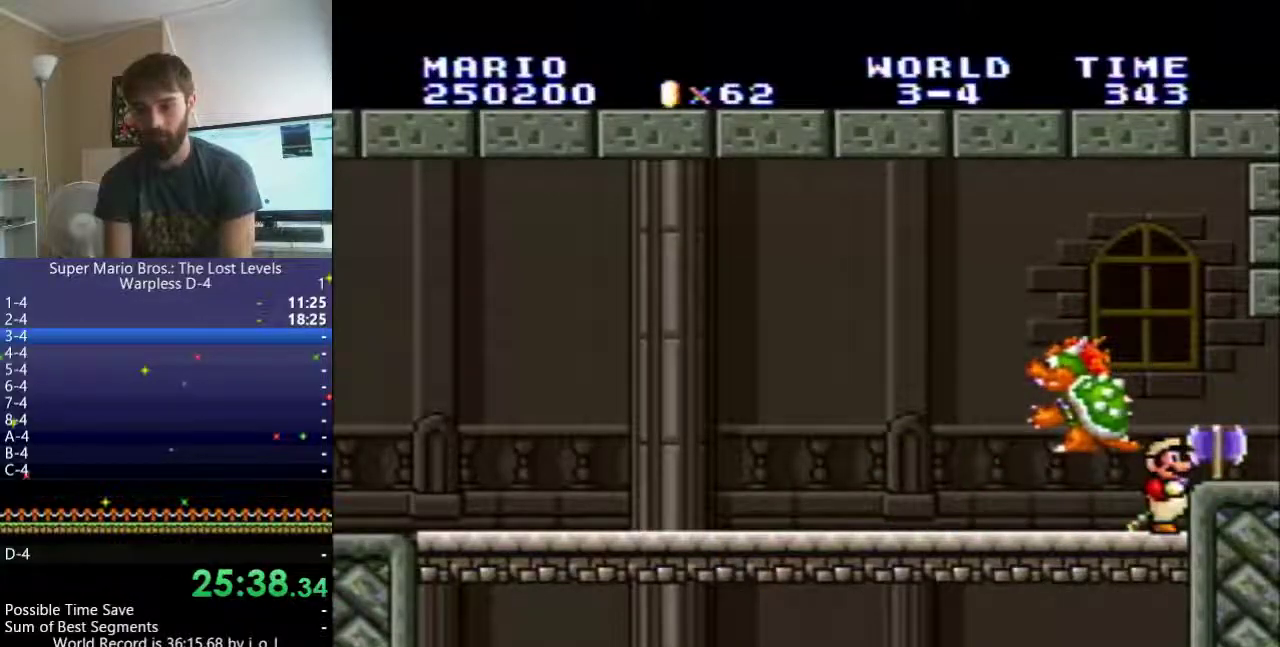
{"buttons": ["DPAD_RIGHT"], "events": [[33, "Y", "down"], [50, "B", "down"], [67, "DPAD_RIGHT", "down"], [117, "B", "up"], [117, "Y", "up"]]}
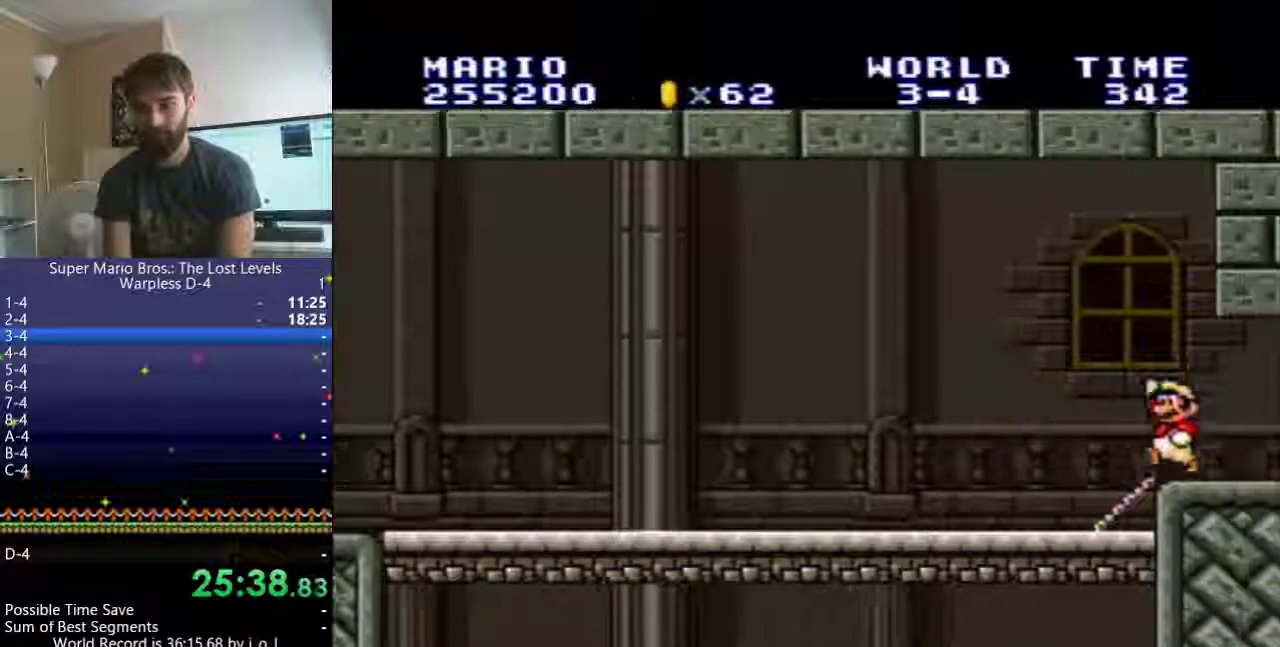
{"buttons": [], "events": [[33, "DPAD_RIGHT", "up"]]}
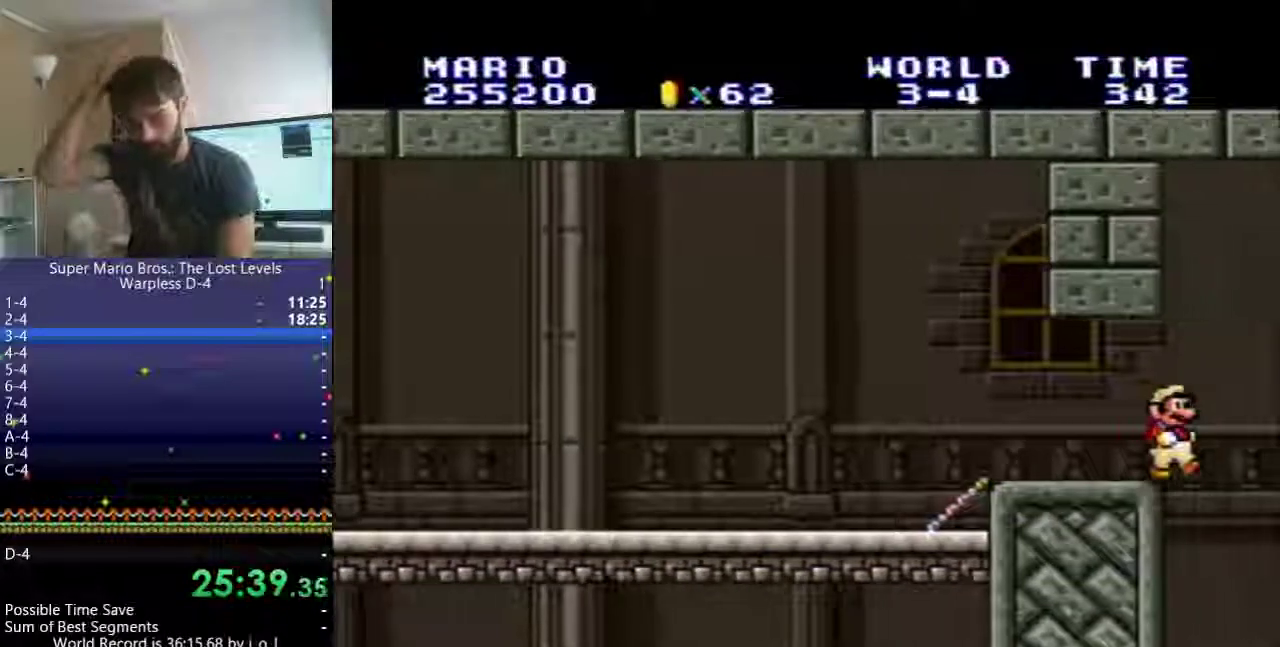
{"buttons": [], "events": []}
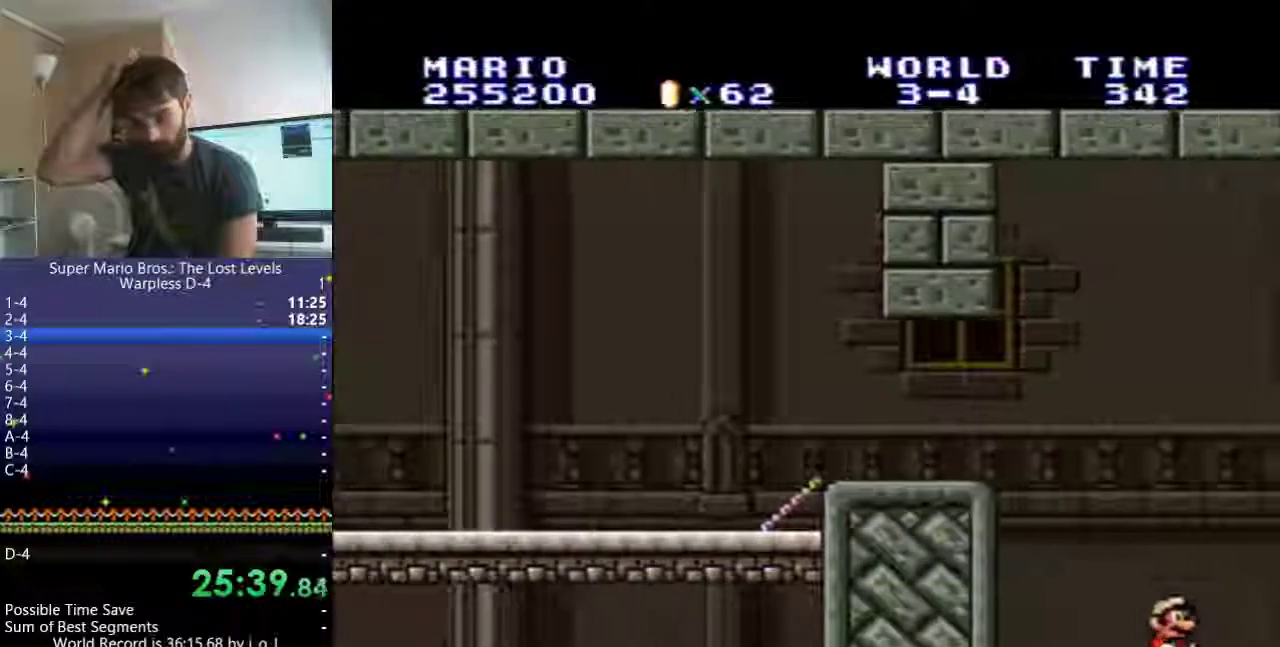
{"buttons": [], "events": []}
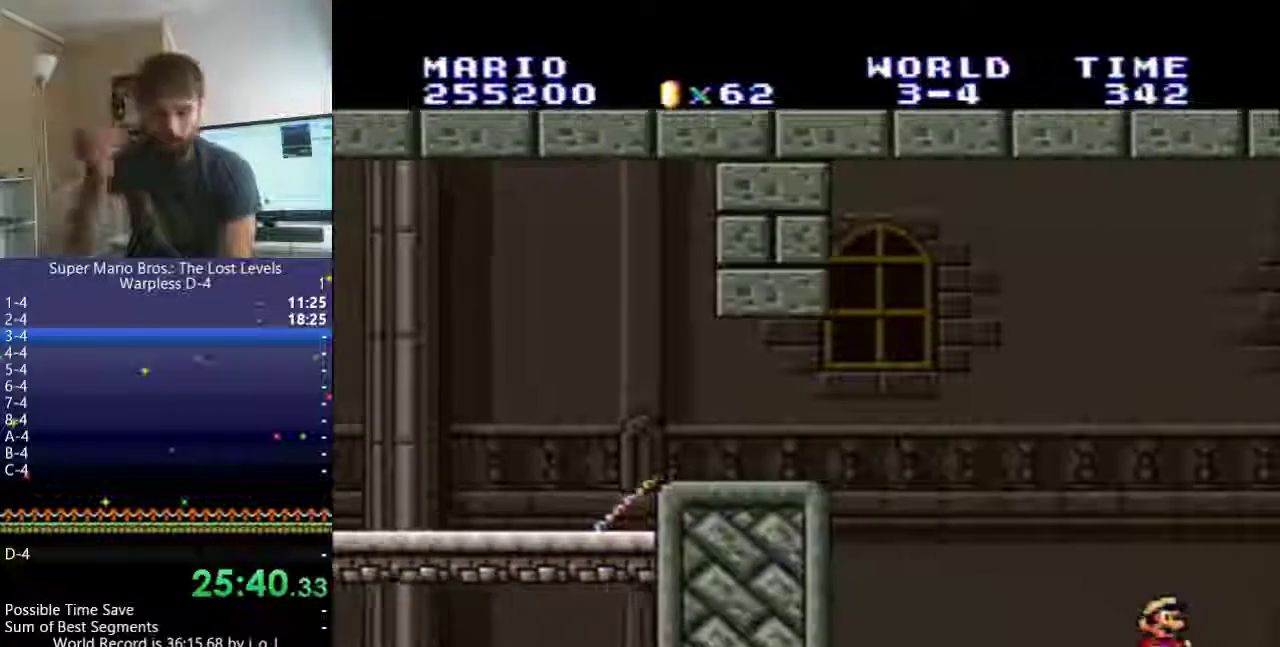
{"buttons": [], "events": []}
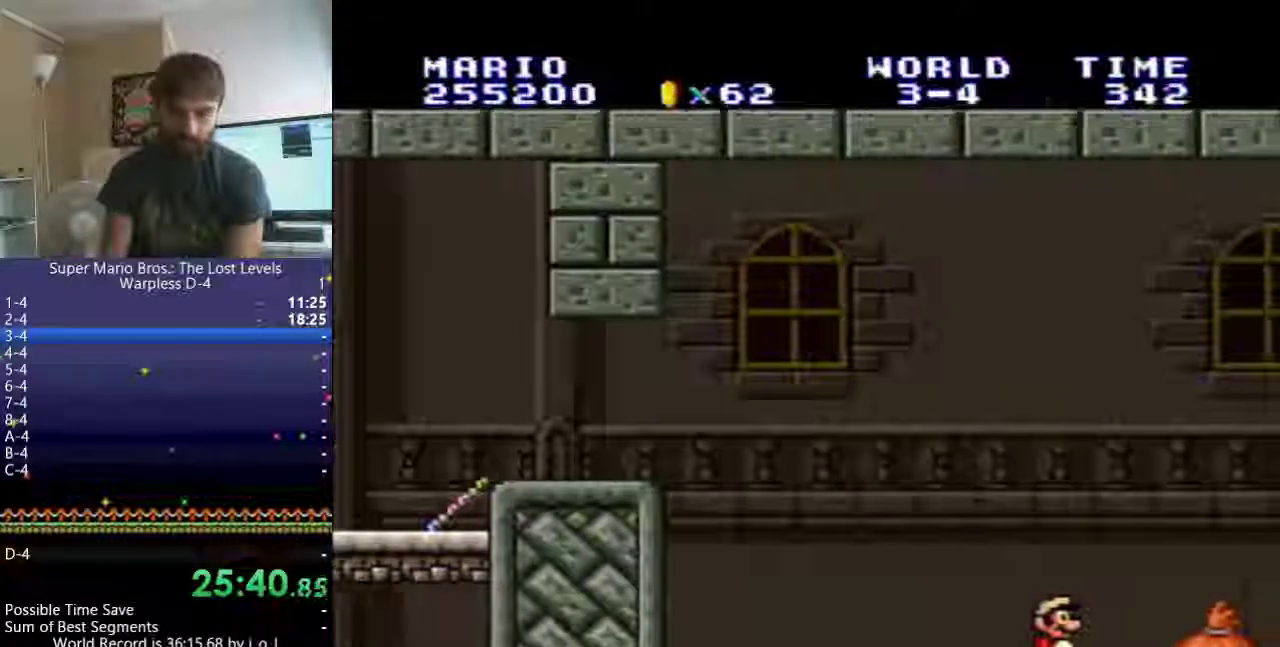
{"buttons": [], "events": []}